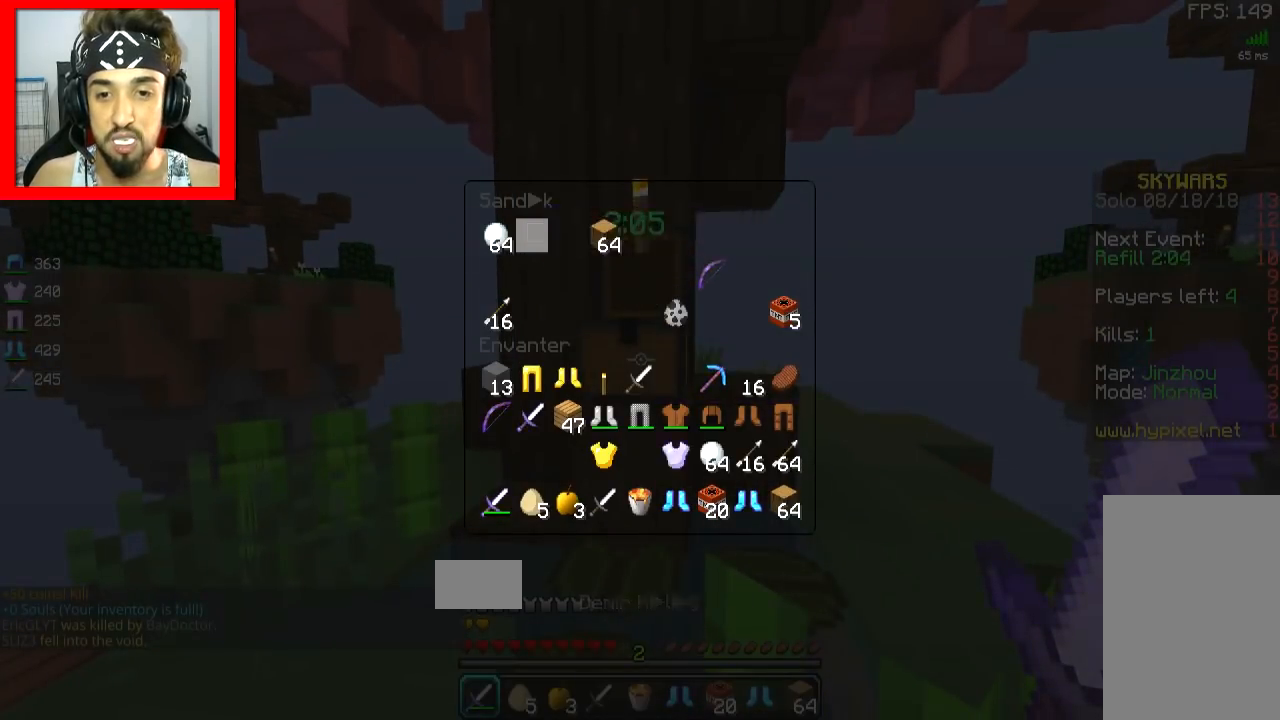
Gameplay with keyboard and mouse; each line is a JSON object with the keys and mouse buttons held at the frame after it. "events" lists presses ("down") and releases ("up") of "a", "d", "s", "space", "w", "mouse_left" and "mouse_right" between this image and that frame as [ms after this image, input, new state], when the widget could be followed in between. "mouse_left", "mouse_right" = the "left", "right" buttons of the "mouse" list. No other keys are recorded. Fast repeated clicks can show as one long hold. Mouse movement is not recorded.
{"keys": ["d", "w"], "mouse": [], "events": [[217, "w", "down"], [317, "d", "down"]]}
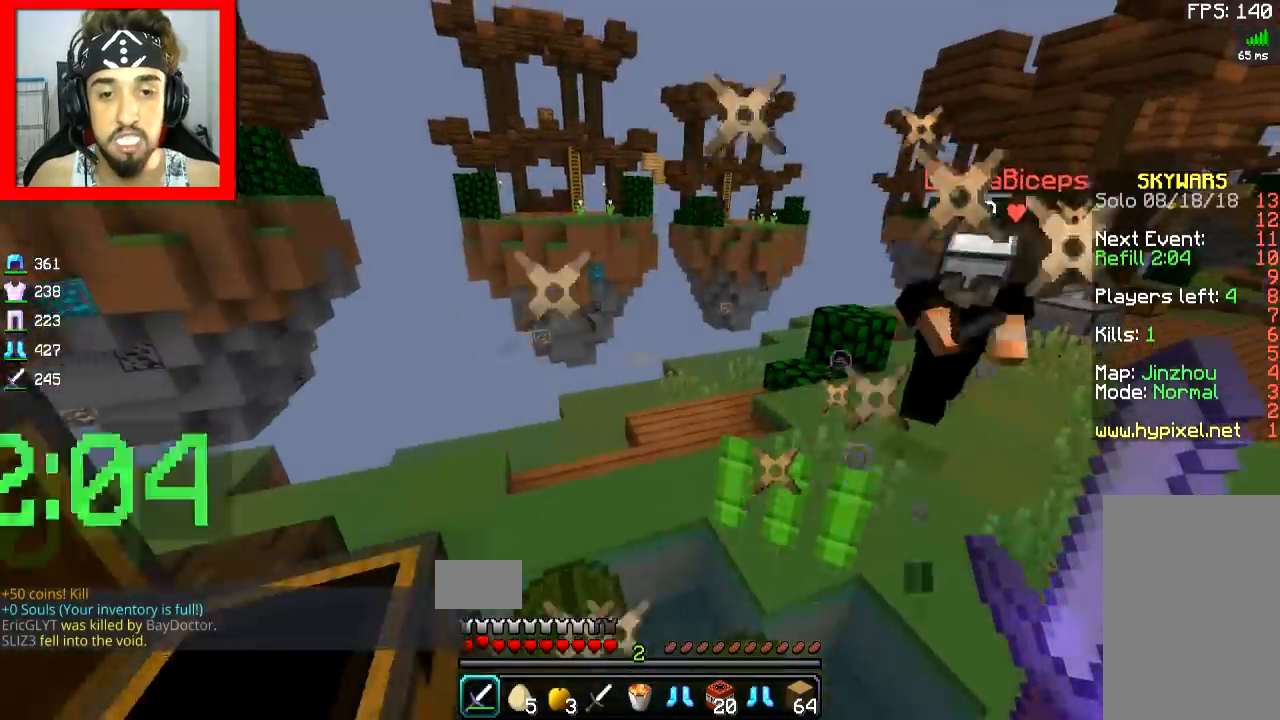
{"keys": ["w"], "mouse": ["left"], "events": [[67, "d", "up"], [217, "mouse_left", "down"], [267, "mouse_left", "up"], [317, "mouse_right", "down"], [418, "mouse_left", "down"], [418, "mouse_right", "up"]]}
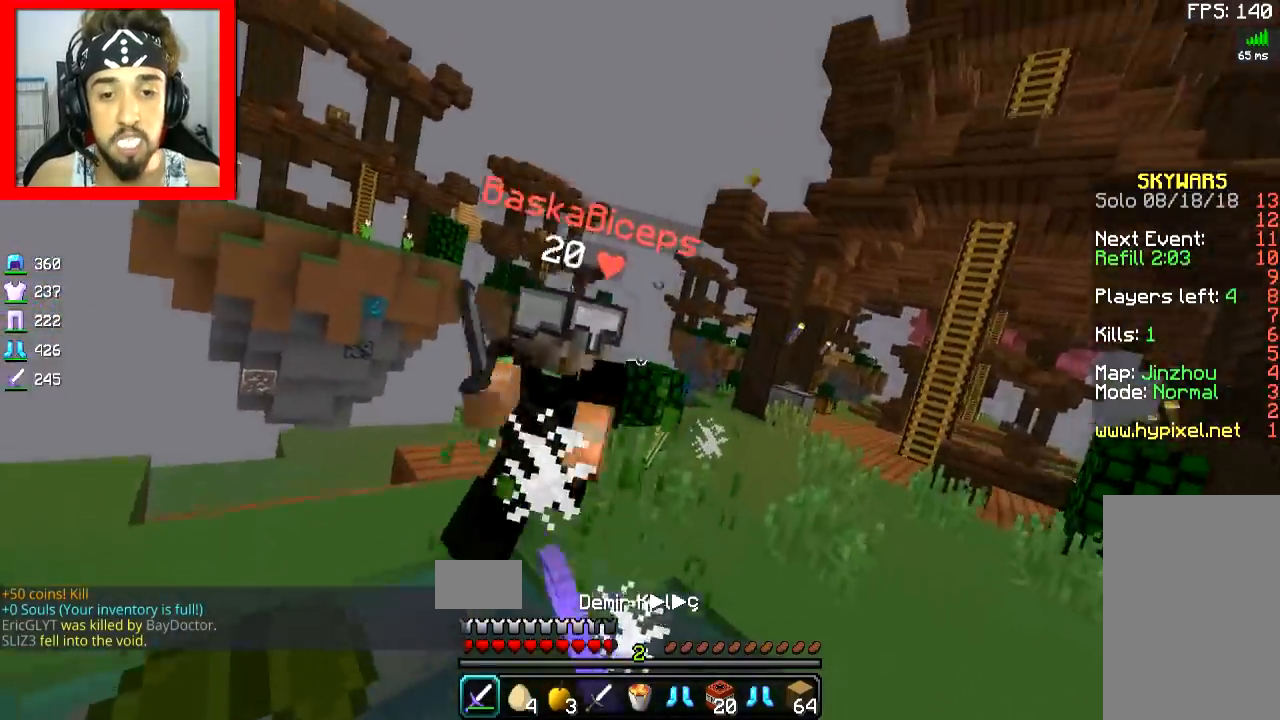
{"keys": ["w"], "mouse": [], "events": [[67, "mouse_left", "up"], [117, "mouse_left", "down"], [217, "mouse_left", "up"], [317, "mouse_left", "down"], [367, "mouse_left", "up"], [417, "mouse_left", "down"], [484, "mouse_left", "up"]]}
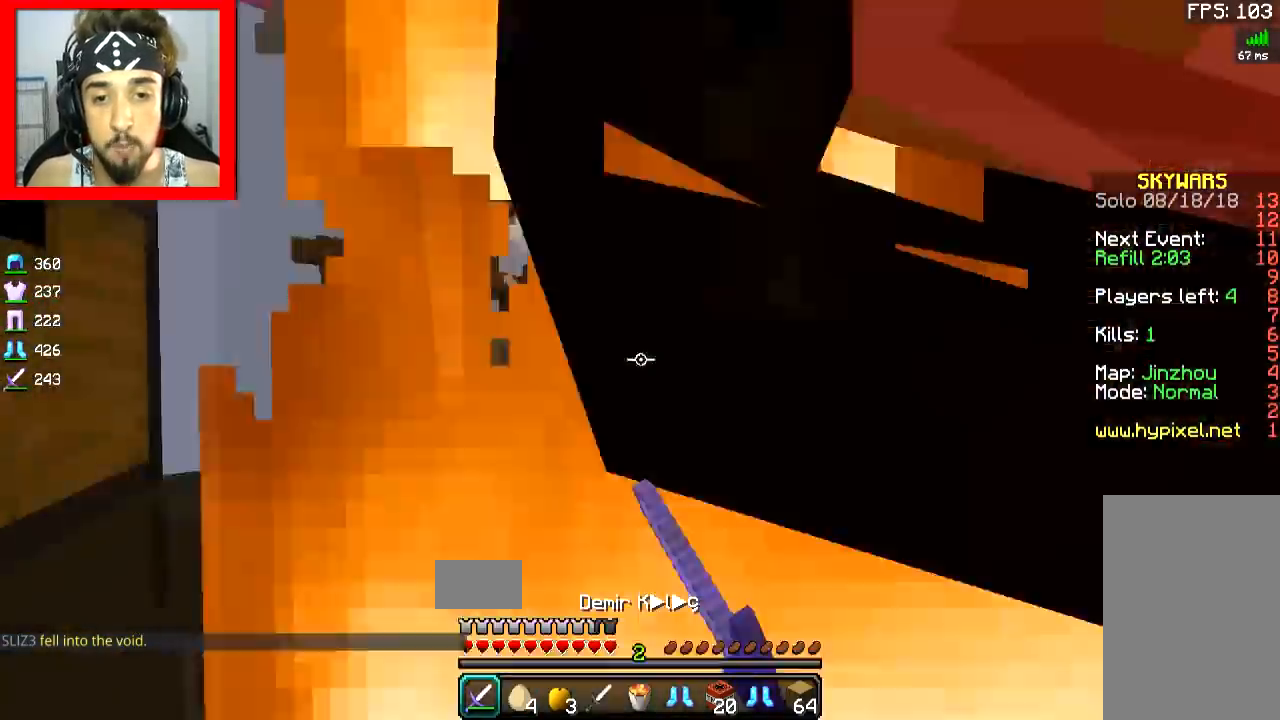
{"keys": ["d"], "mouse": [], "events": [[17, "d", "down"], [17, "mouse_left", "down"], [67, "mouse_left", "up"], [117, "mouse_left", "down"], [167, "mouse_left", "up"], [234, "mouse_left", "down"], [334, "mouse_left", "up"], [384, "mouse_left", "down"], [418, "mouse_left", "up"], [418, "w", "up"]]}
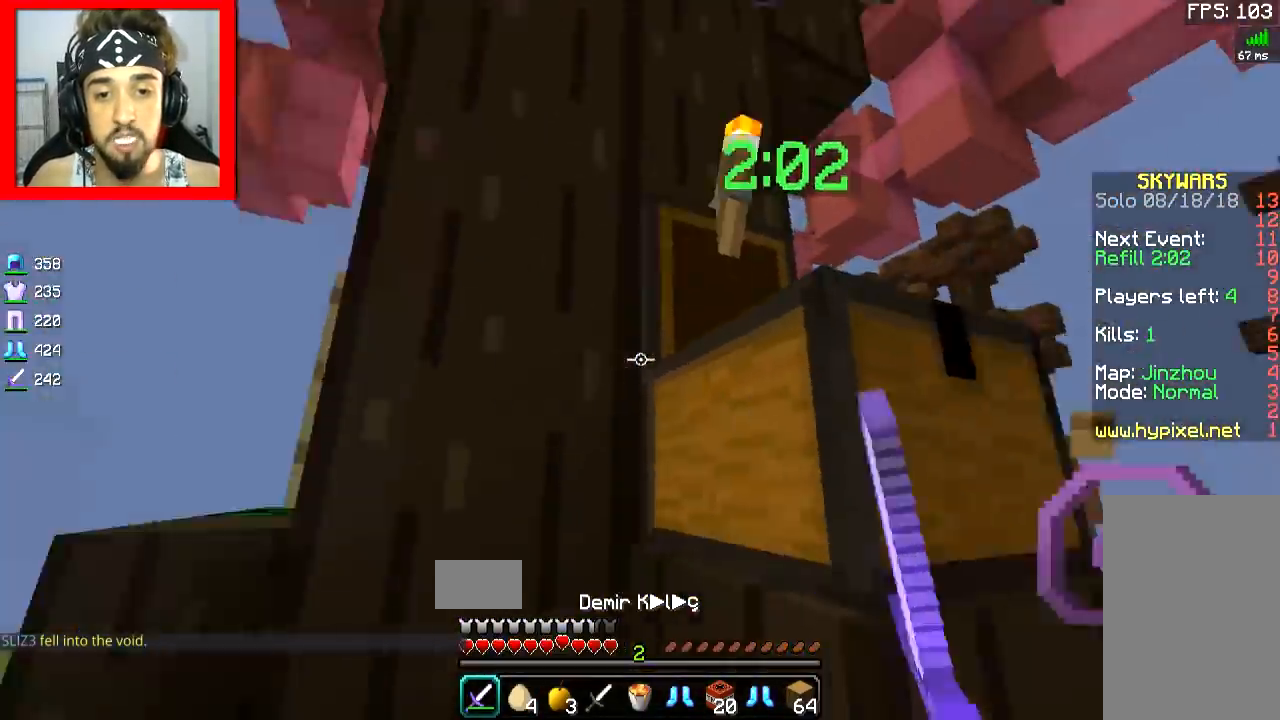
{"keys": ["w"], "mouse": ["left"], "events": [[17, "mouse_left", "down"], [117, "mouse_left", "up"], [217, "mouse_left", "down"], [217, "w", "down"], [267, "mouse_left", "up"], [267, "space", "down"], [317, "mouse_left", "down"], [367, "mouse_left", "up"], [367, "space", "up"], [417, "mouse_left", "down"], [467, "d", "up"]]}
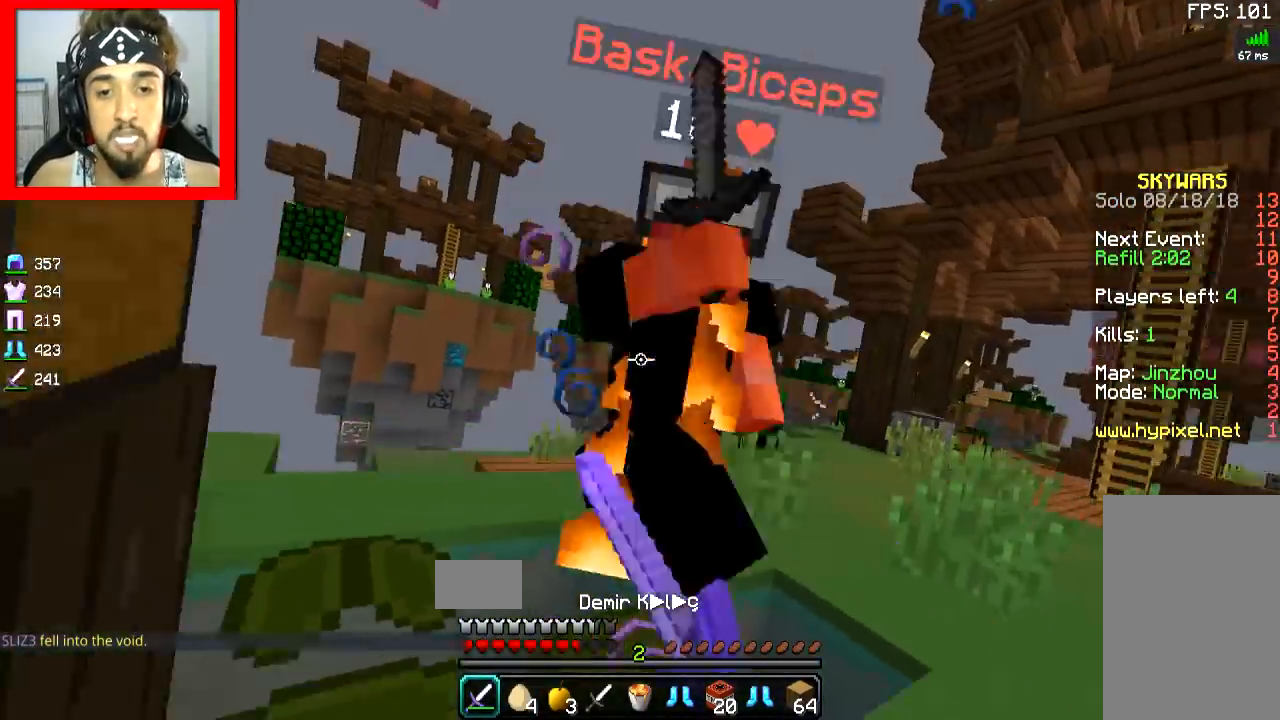
{"keys": ["a", "space", "w"], "mouse": ["left"], "events": [[17, "mouse_left", "up"], [67, "mouse_left", "down"], [117, "mouse_left", "up"], [167, "mouse_left", "down"], [167, "space", "down"], [217, "mouse_left", "up"], [267, "mouse_left", "down"], [317, "a", "down"]]}
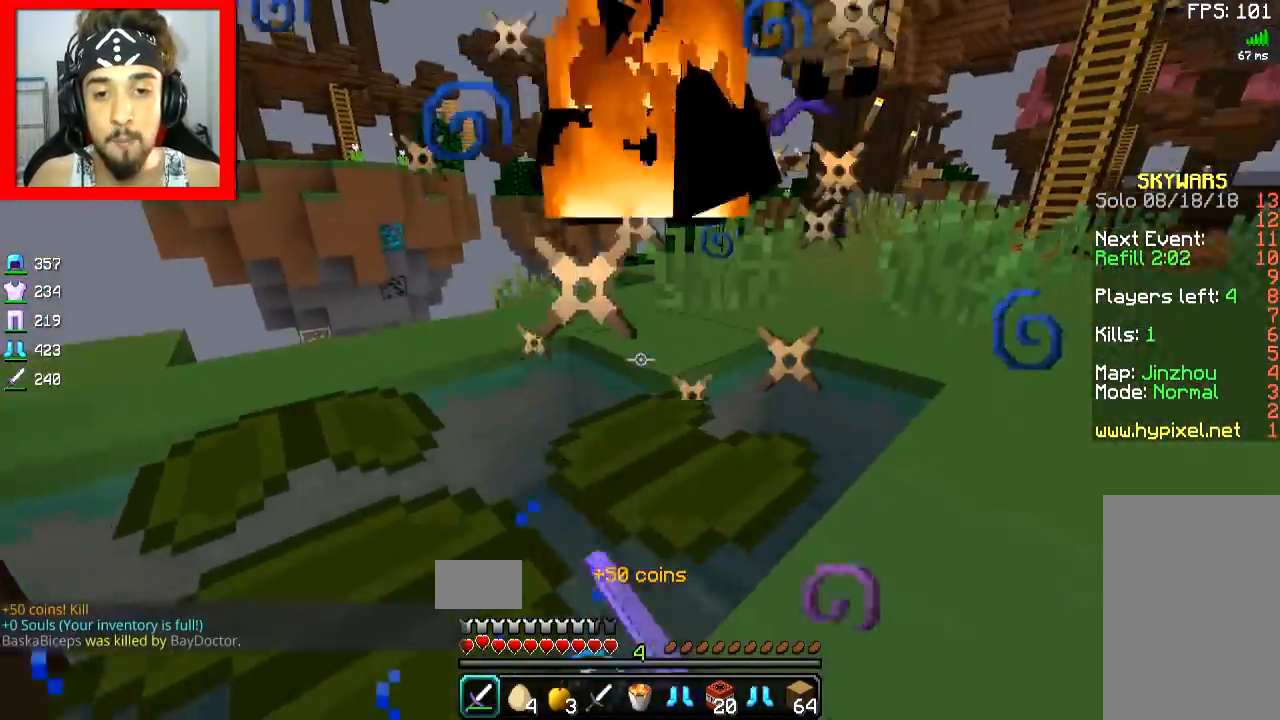
{"keys": ["space", "w"], "mouse": [], "events": [[17, "a", "up"], [17, "mouse_left", "up"], [67, "mouse_left", "down"], [117, "space", "up"], [167, "d", "down"], [267, "d", "up"], [267, "mouse_left", "up"], [267, "space", "down"]]}
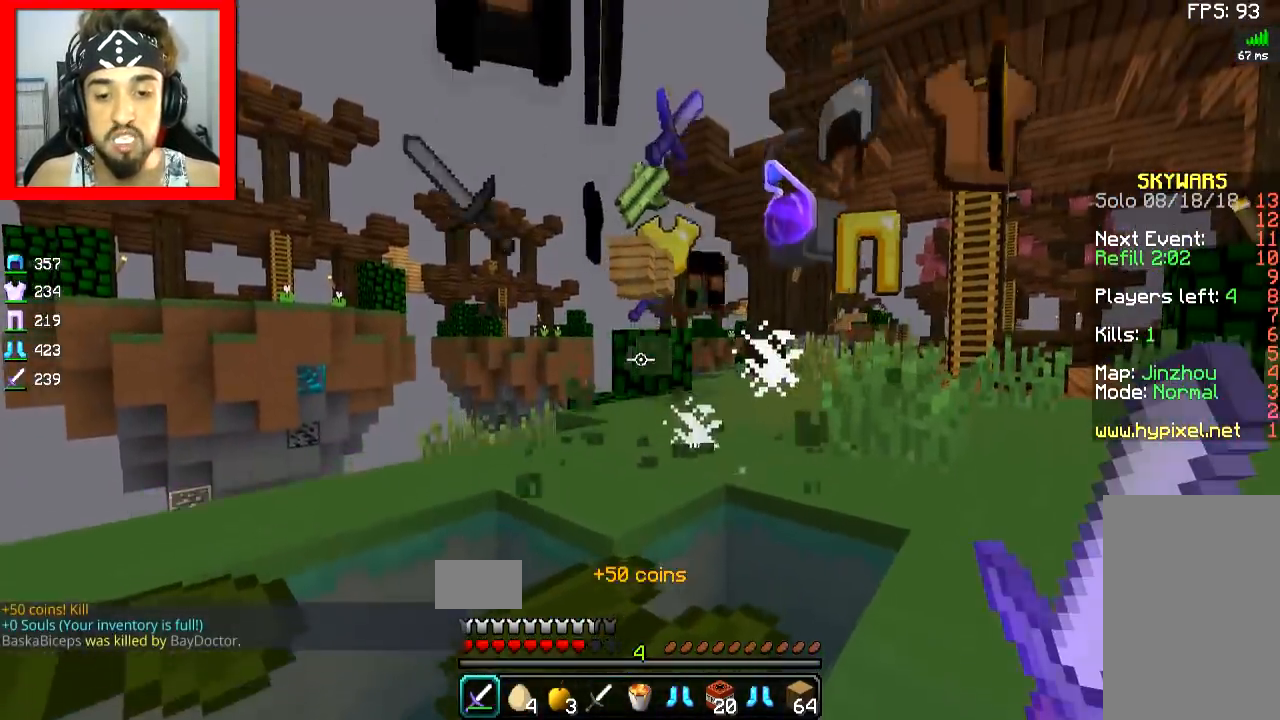
{"keys": ["w"], "mouse": [], "events": [[267, "space", "up"]]}
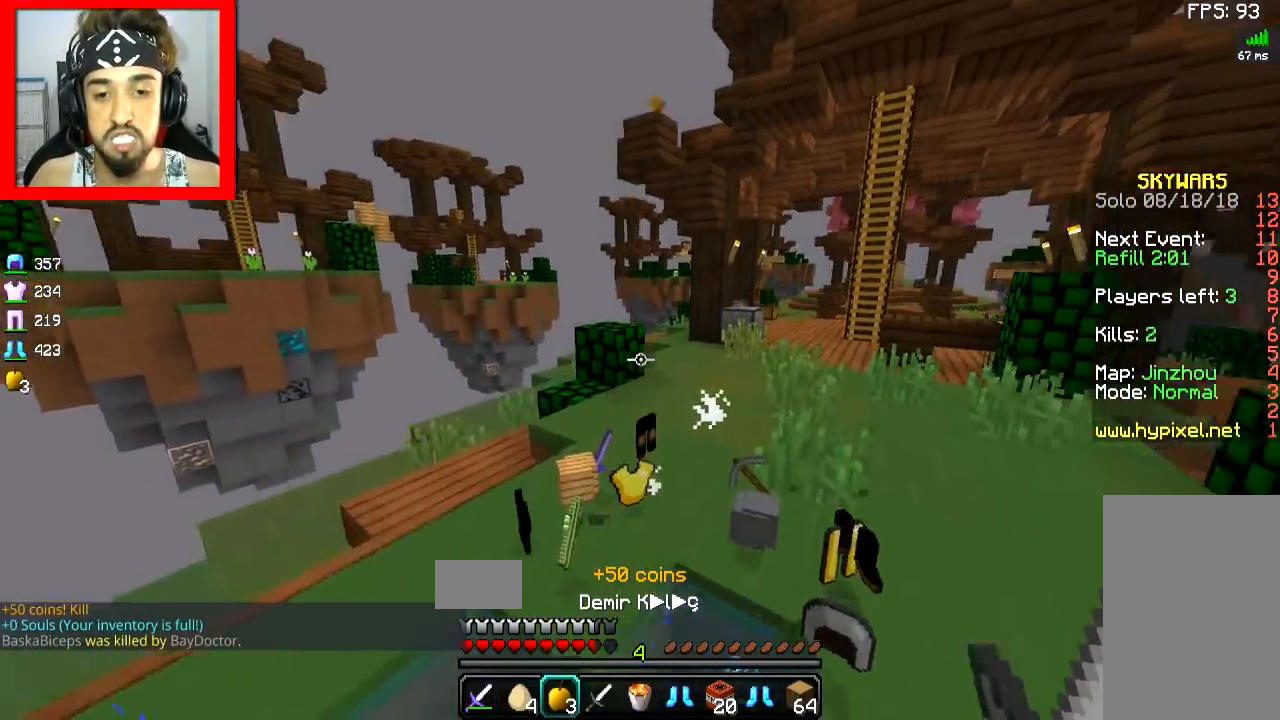
{"keys": ["d"], "mouse": ["right"], "events": [[17, "space", "down"], [133, "space", "up"], [217, "d", "down"], [317, "mouse_right", "down"], [467, "w", "up"]]}
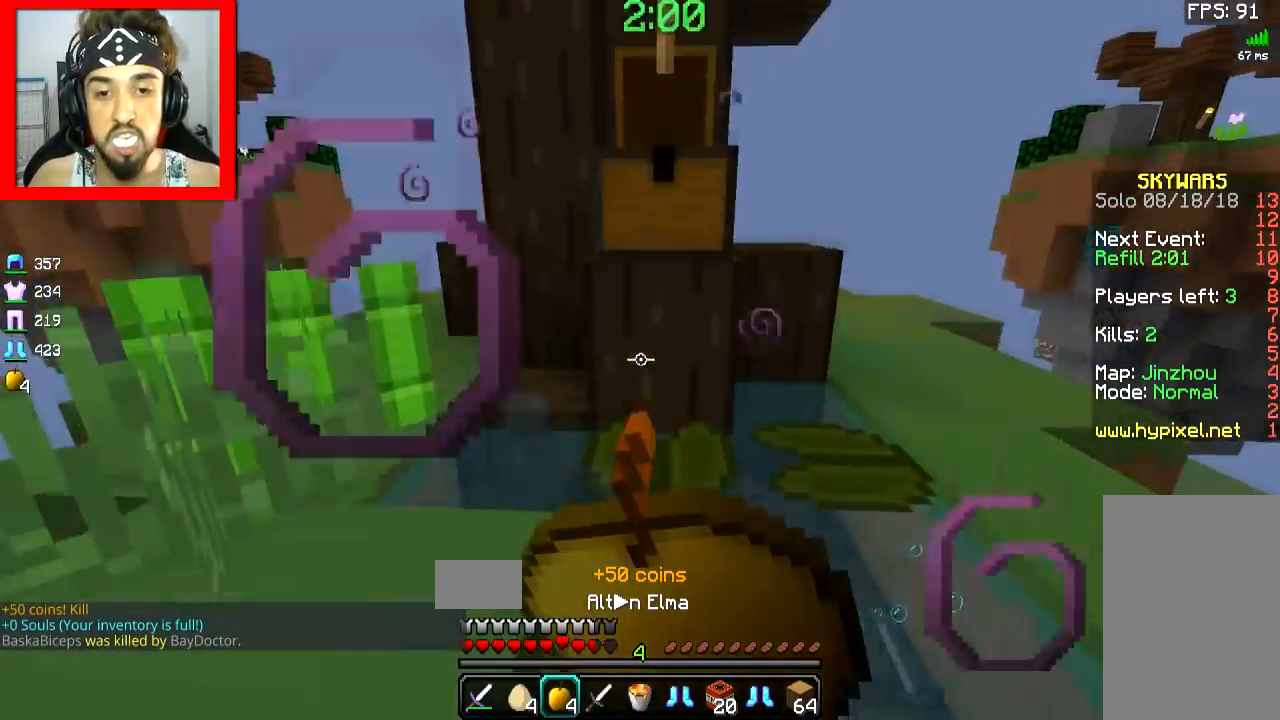
{"keys": ["d", "space"], "mouse": ["right"], "events": [[101, "a", "down"], [117, "d", "up"], [301, "w", "down"], [368, "a", "up"], [368, "d", "down"], [418, "w", "up"], [468, "space", "down"]]}
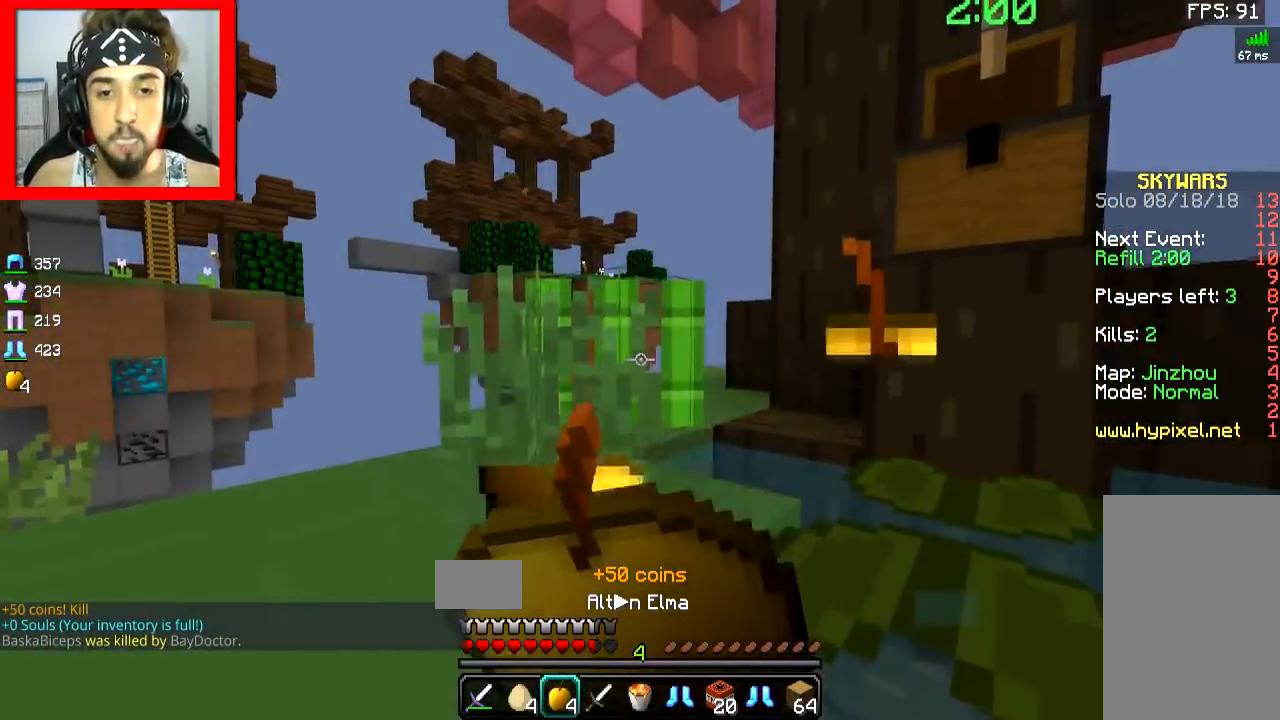
{"keys": ["a", "d", "space", "w"], "mouse": ["right"], "events": [[400, "a", "down"], [450, "w", "down"]]}
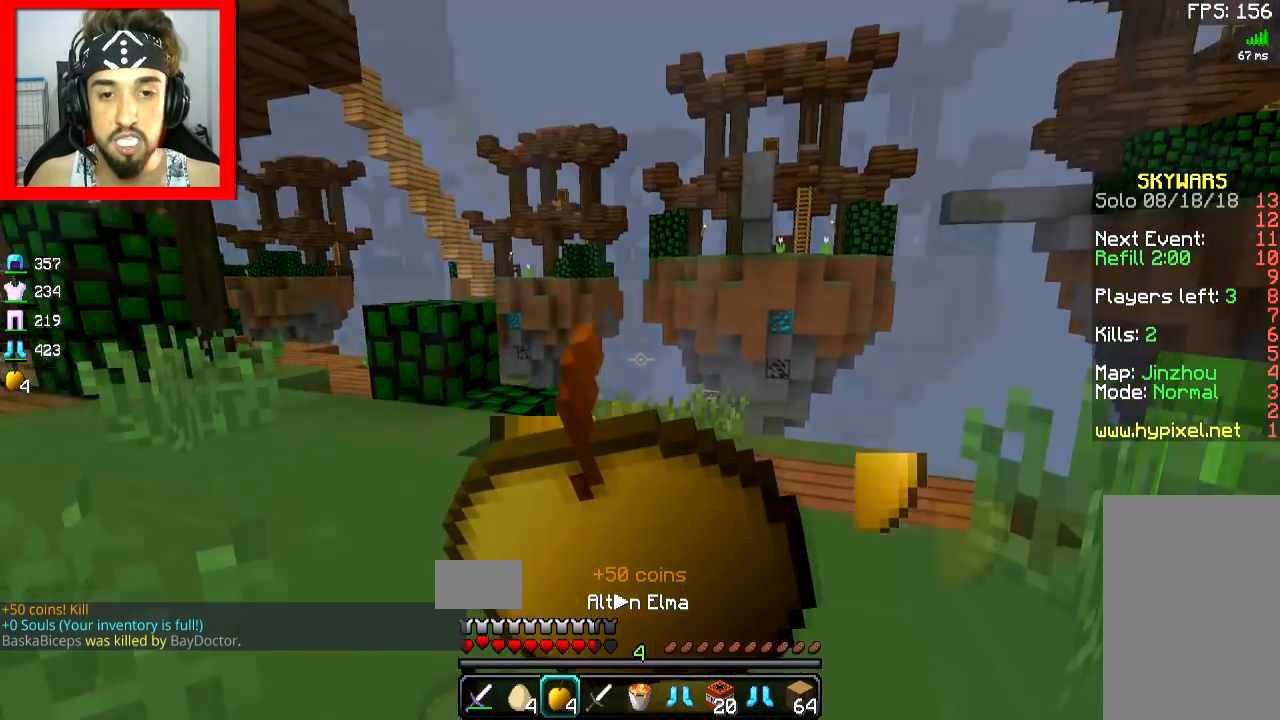
{"keys": ["a", "d", "space", "w"], "mouse": ["right"], "events": [[67, "a", "up"], [251, "a", "down"]]}
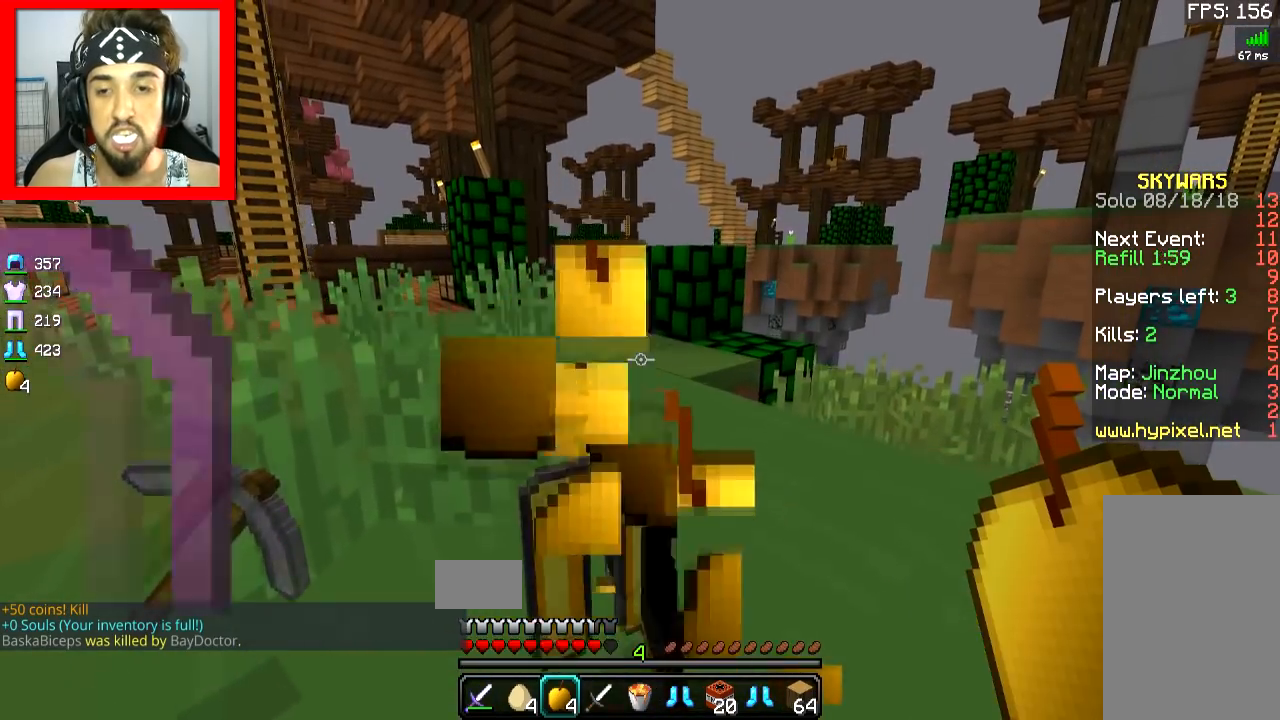
{"keys": ["w"], "mouse": [], "events": [[200, "d", "up"], [217, "a", "up"], [250, "mouse_right", "up"], [367, "space", "up"]]}
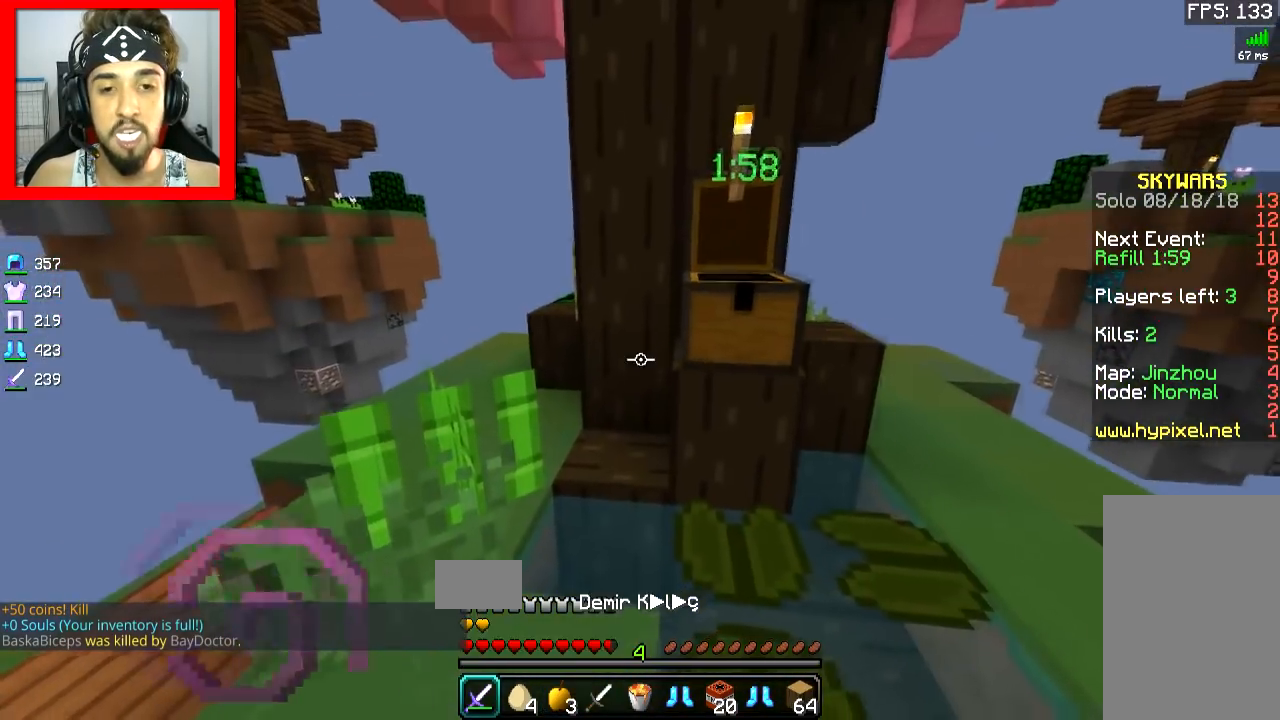
{"keys": [], "mouse": [], "events": [[101, "a", "down"], [151, "mouse_right", "down"], [167, "w", "up"], [217, "a", "up"], [267, "mouse_right", "up"]]}